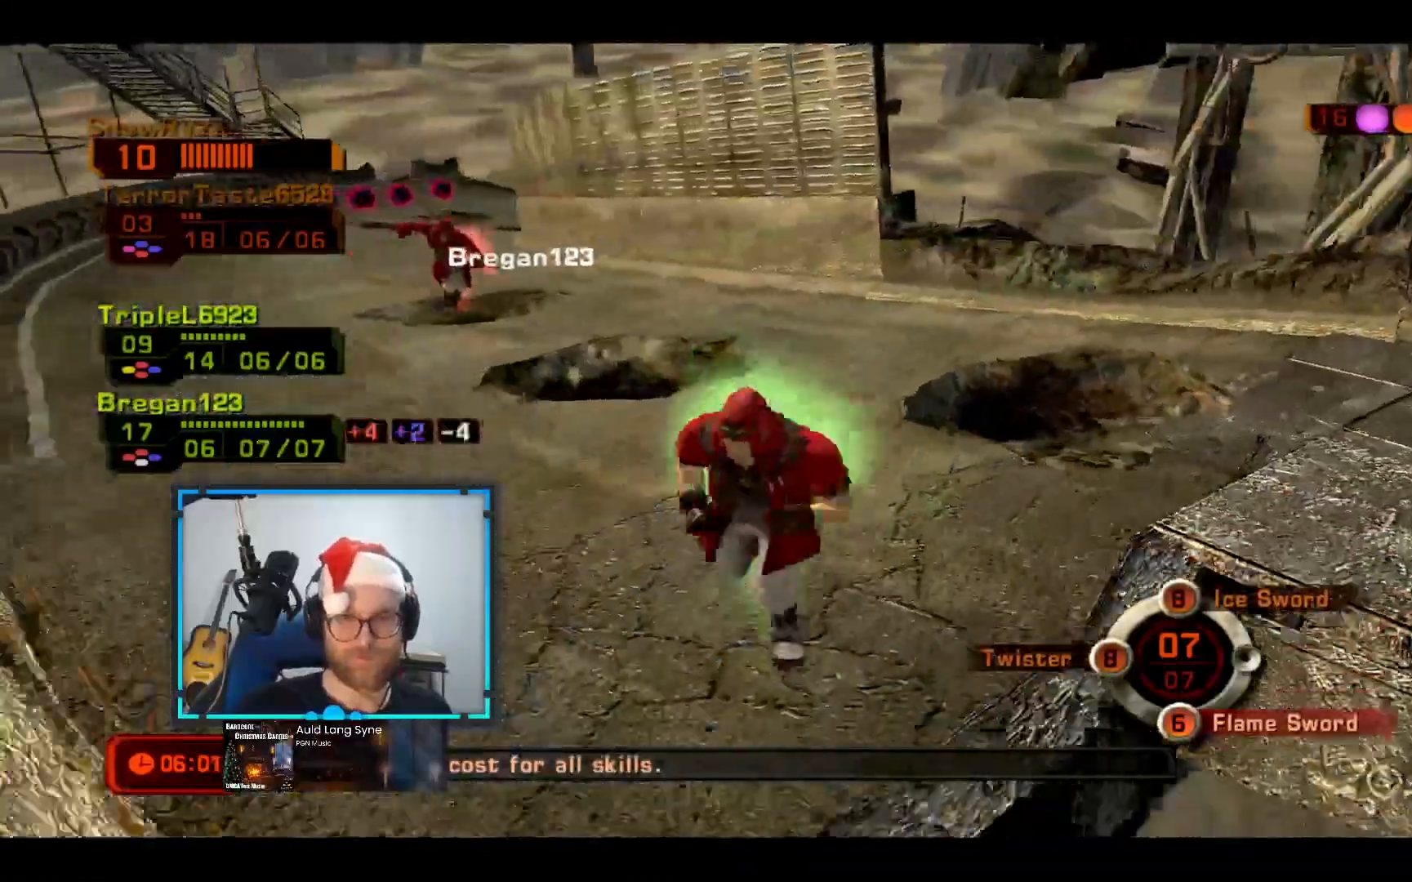
Gameplay with a controller (Xbox layout); each line is a JSON object with the inputs held at the frame after it. "events" lists button and stick changes between this image and that frame as [ms after this image, input, new state], when the widget could be followed in between. Not read: R3.
{"buttons": [], "left_stick": "up-right", "right_stick": "left", "events": [[194, "left_stick", "up"], [242, "right_stick", "down"], [291, "R1", "down"], [291, "left_stick", "up-right"], [388, "R1", "up"], [485, "right_stick", "left"]]}
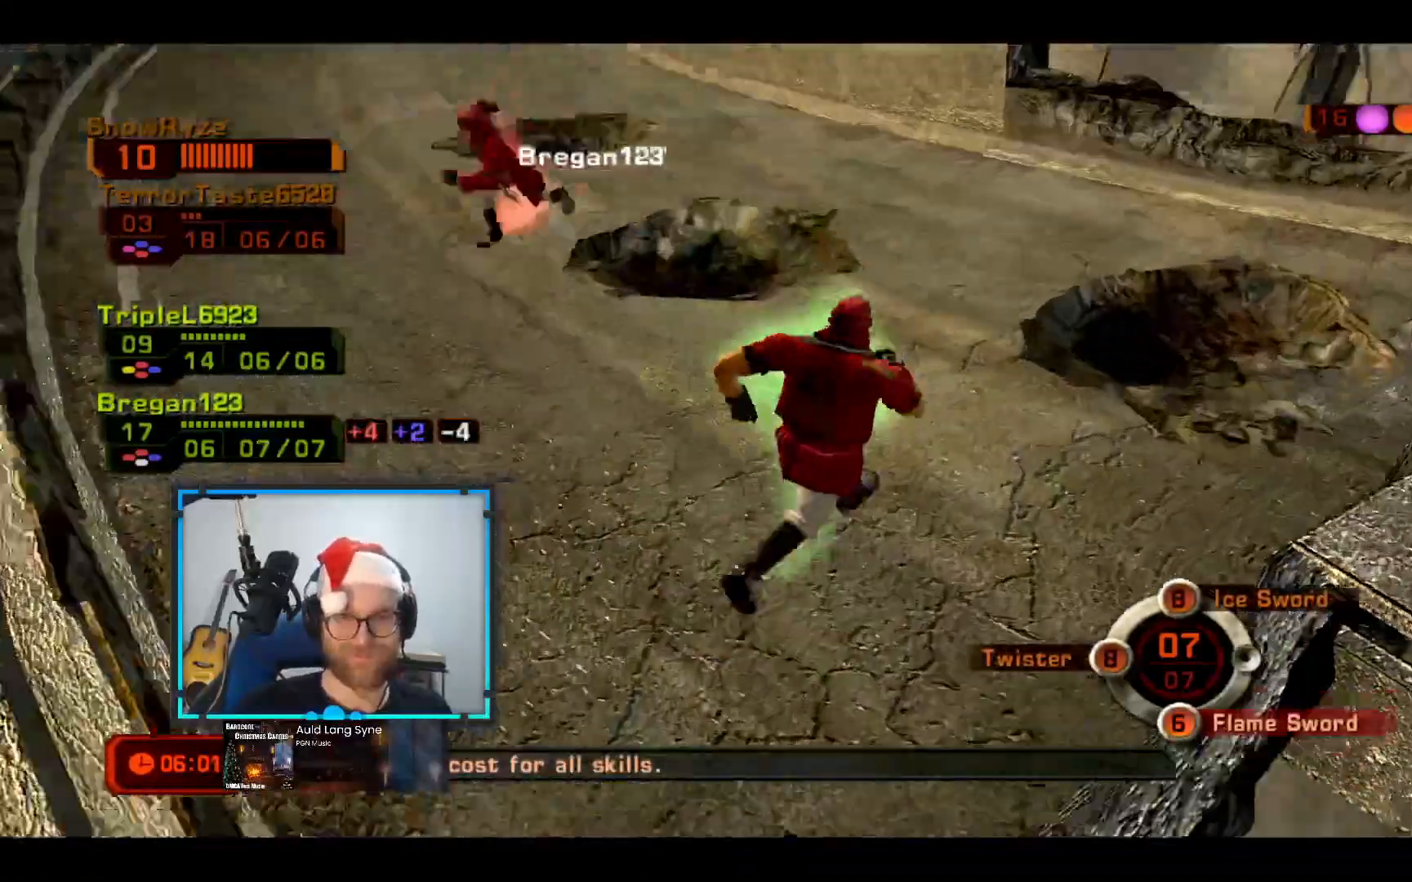
{"buttons": [], "left_stick": "right", "right_stick": "left", "events": [[290, "left_stick", "right"]]}
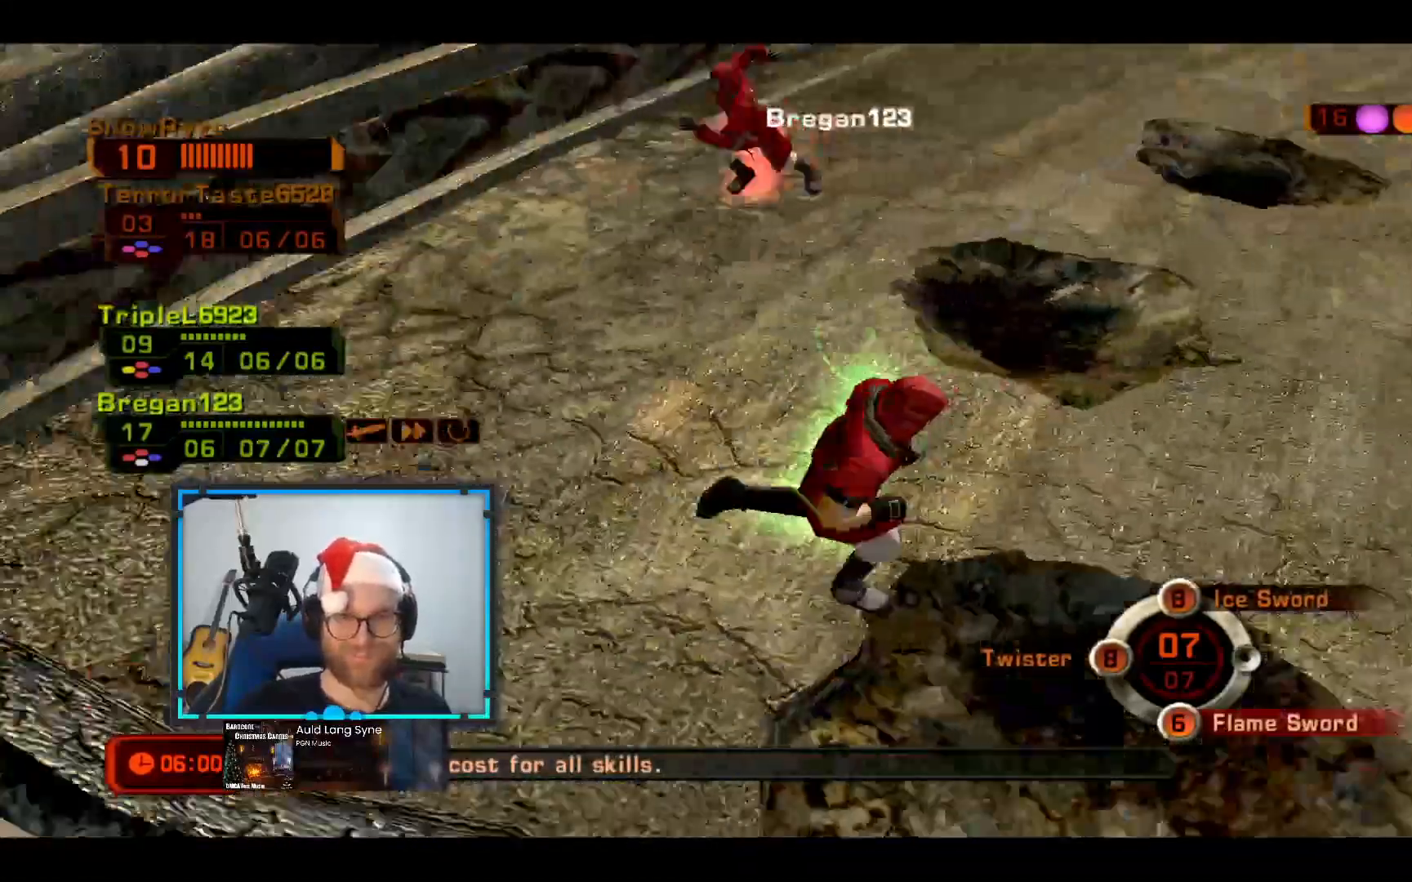
{"buttons": ["A"], "left_stick": "up", "right_stick": "center", "events": [[146, "right_stick", "center"], [194, "left_stick", "up-right"], [388, "R2", "down"], [388, "left_stick", "up"], [485, "A", "down"], [534, "R2", "up"]]}
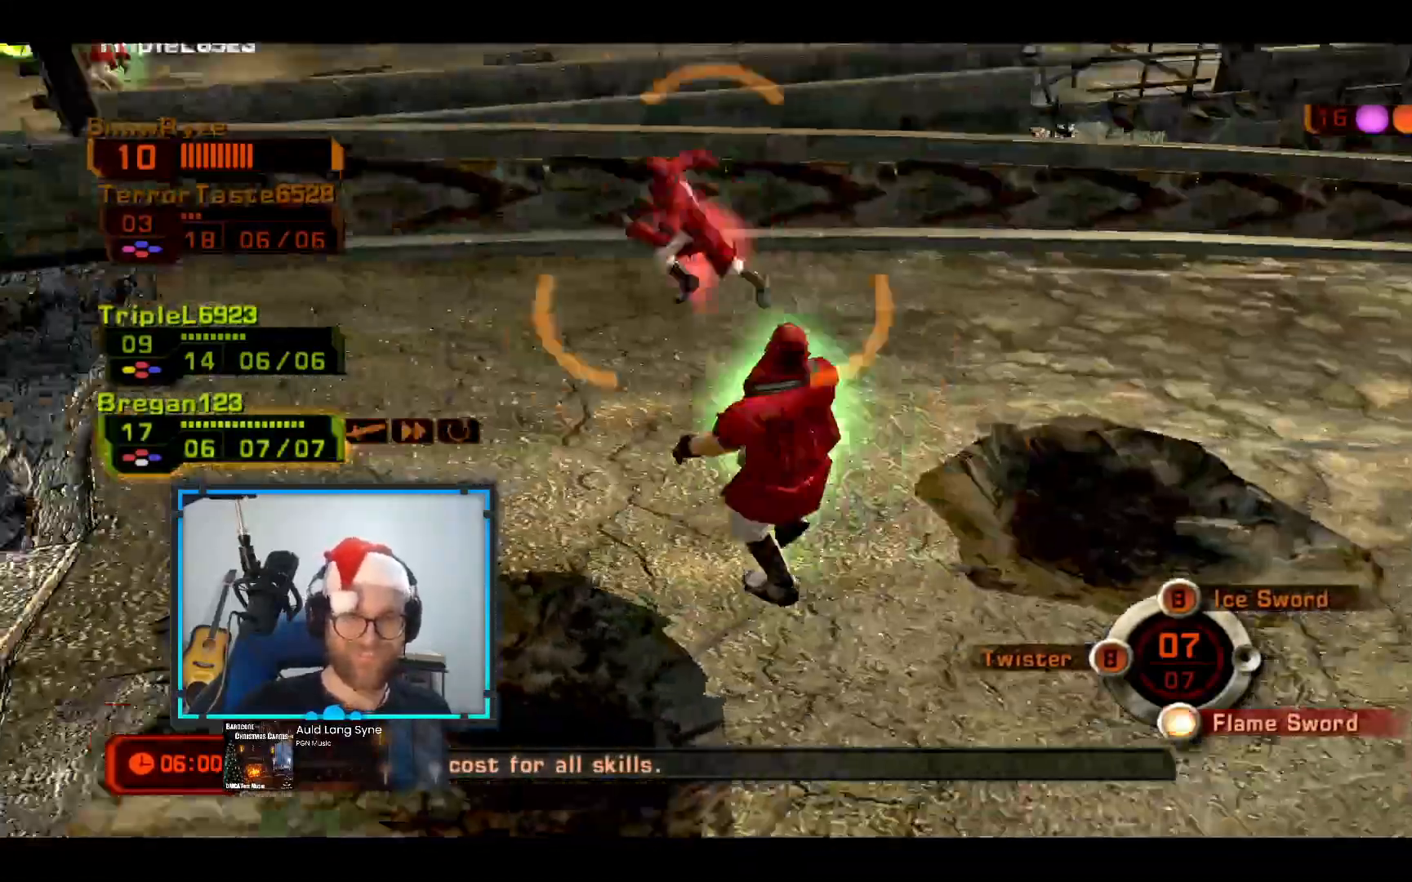
{"buttons": [], "left_stick": "up", "right_stick": "center", "events": [[97, "A", "up"]]}